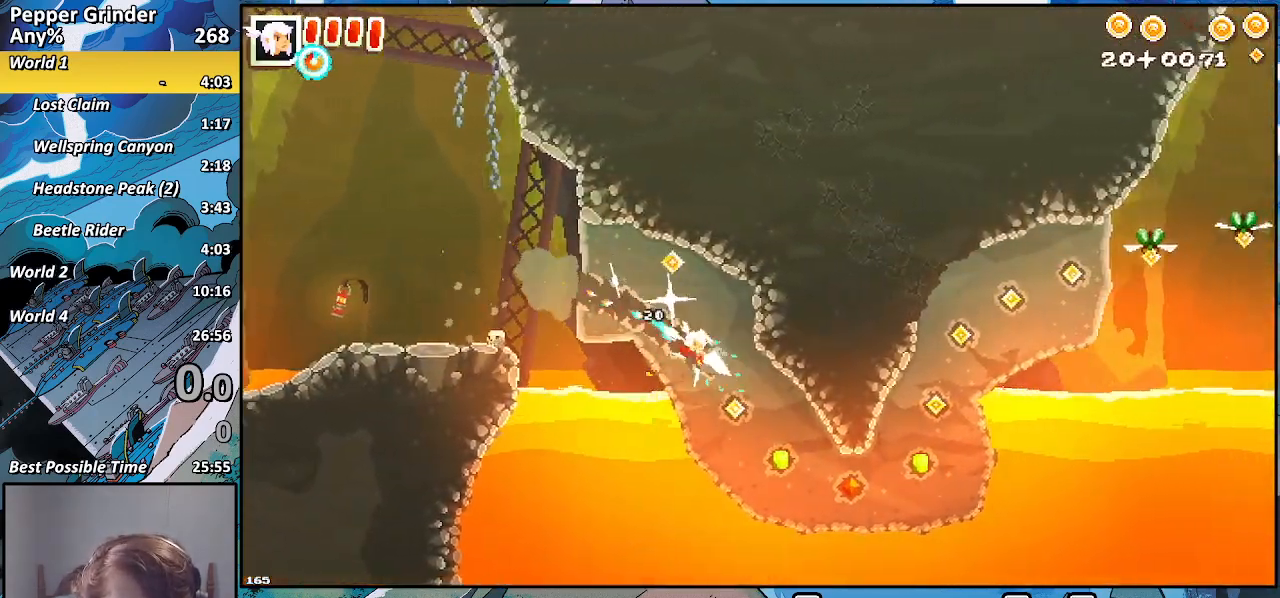
Gameplay with a controller (PlayStation layout); each line is a JSON object with the inputs held at the frame after it. "events" lists button and stick changes between this image and that frame as [ms after this image, input, new state], when the widget could be followed in between.
{"buttons": ["CROSS", "R2"], "left_stick": "up-right", "right_stick": "center", "events": [[17, "left_stick", "down-right"], [133, "CROSS", "up"], [233, "CROSS", "down"], [350, "CROSS", "up"], [433, "CROSS", "down"], [467, "left_stick", "up-right"]]}
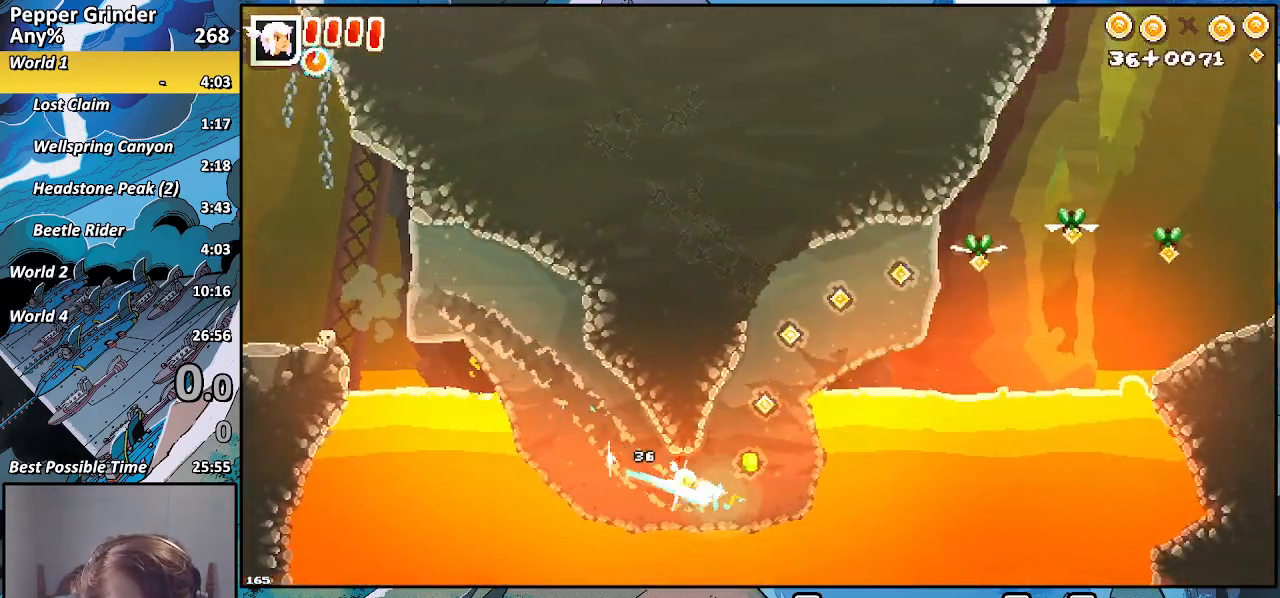
{"buttons": ["R2"], "left_stick": "up-right", "right_stick": "center", "events": [[333, "CROSS", "up"]]}
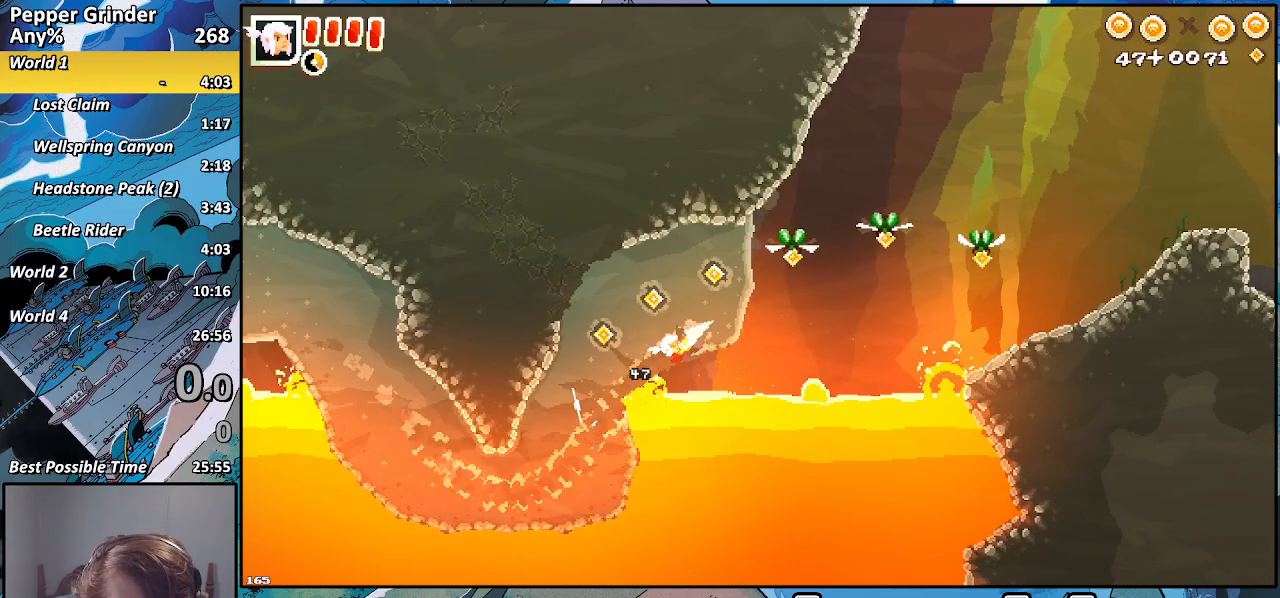
{"buttons": ["CROSS", "R2"], "left_stick": "up-right", "right_stick": "center", "events": [[67, "CROSS", "down"]]}
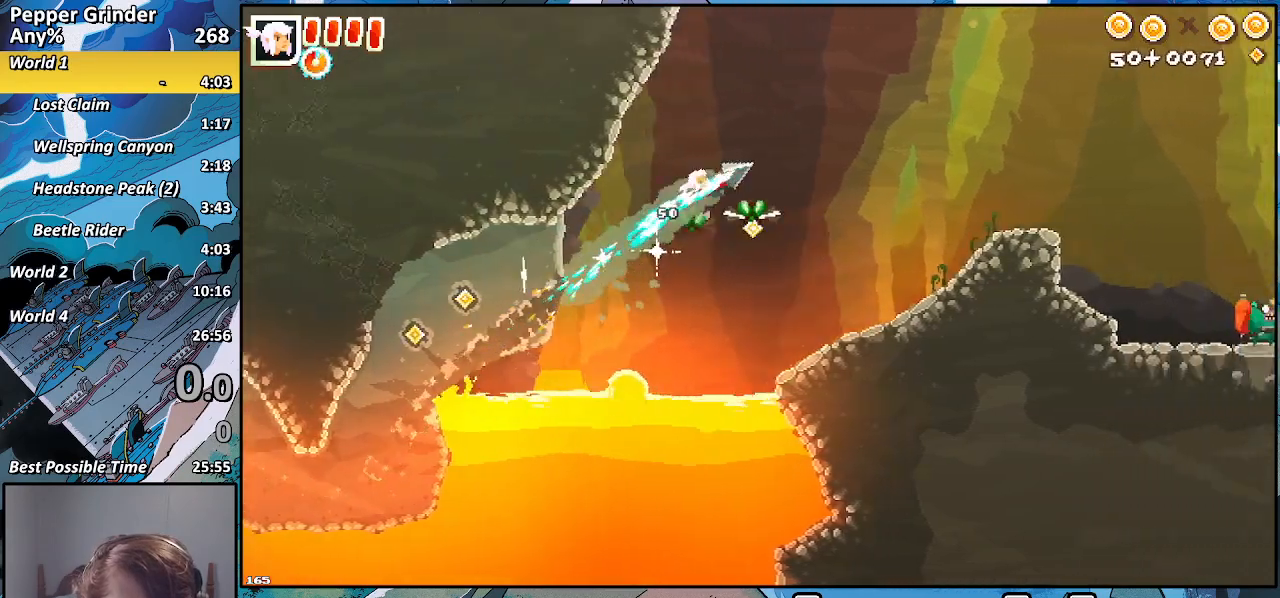
{"buttons": ["R2"], "left_stick": "up-right", "right_stick": "center", "events": [[117, "CROSS", "up"]]}
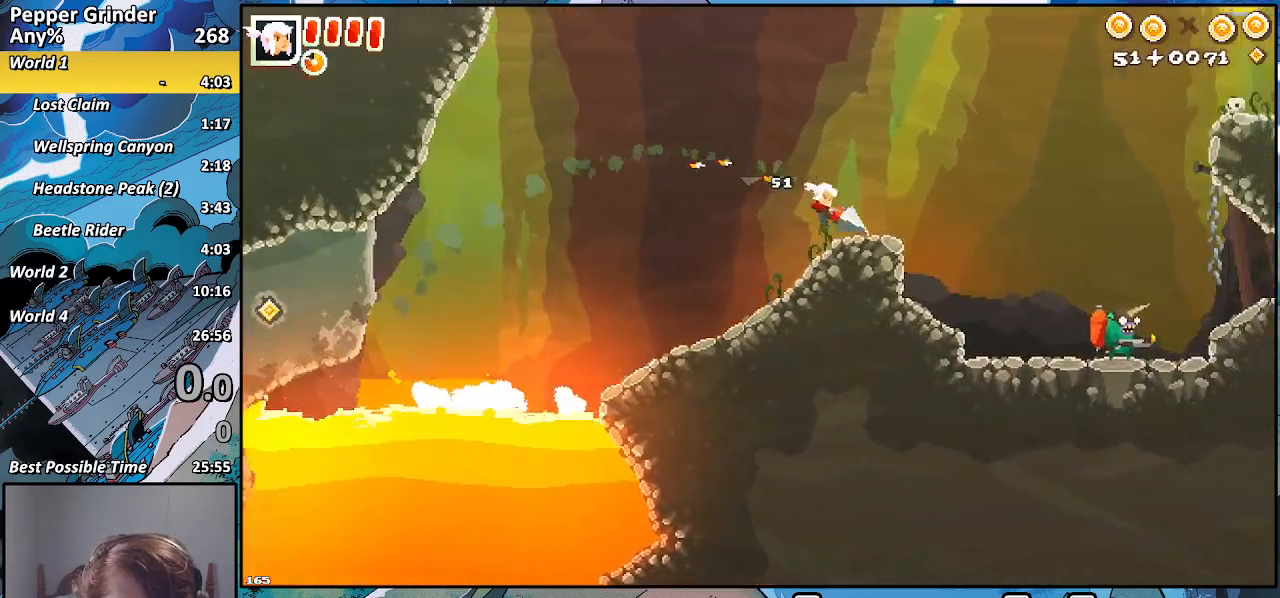
{"buttons": [], "left_stick": "up-right", "right_stick": "center", "events": [[33, "R2", "up"]]}
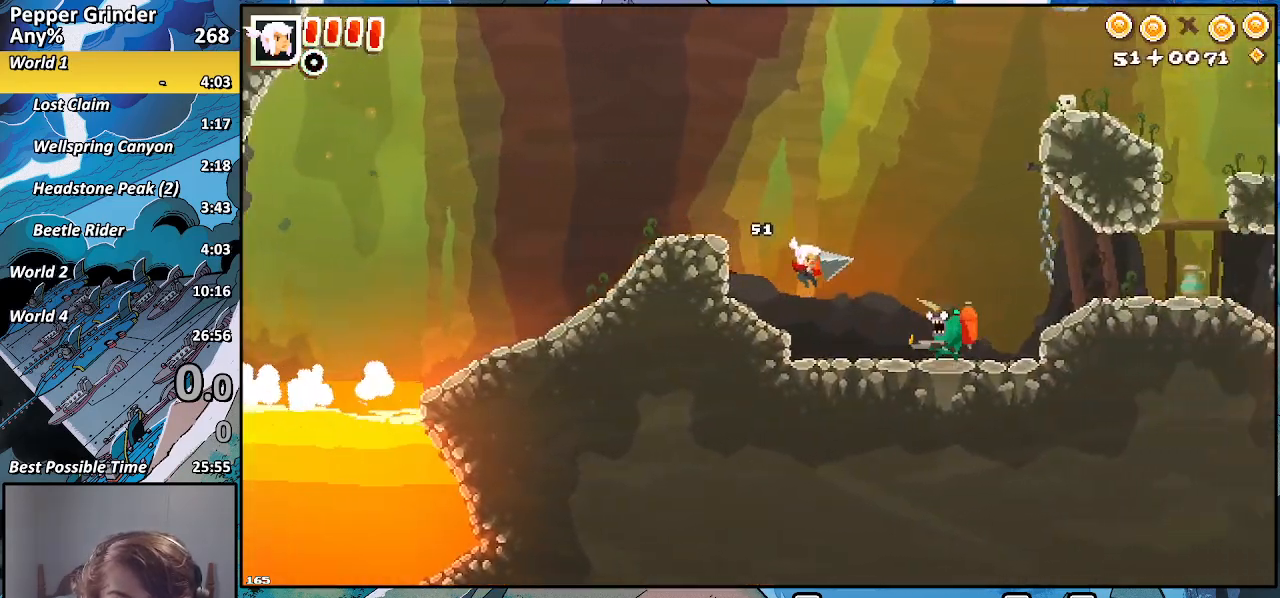
{"buttons": [], "left_stick": "up-right", "right_stick": "center", "events": [[67, "R2", "down"], [450, "R2", "up"]]}
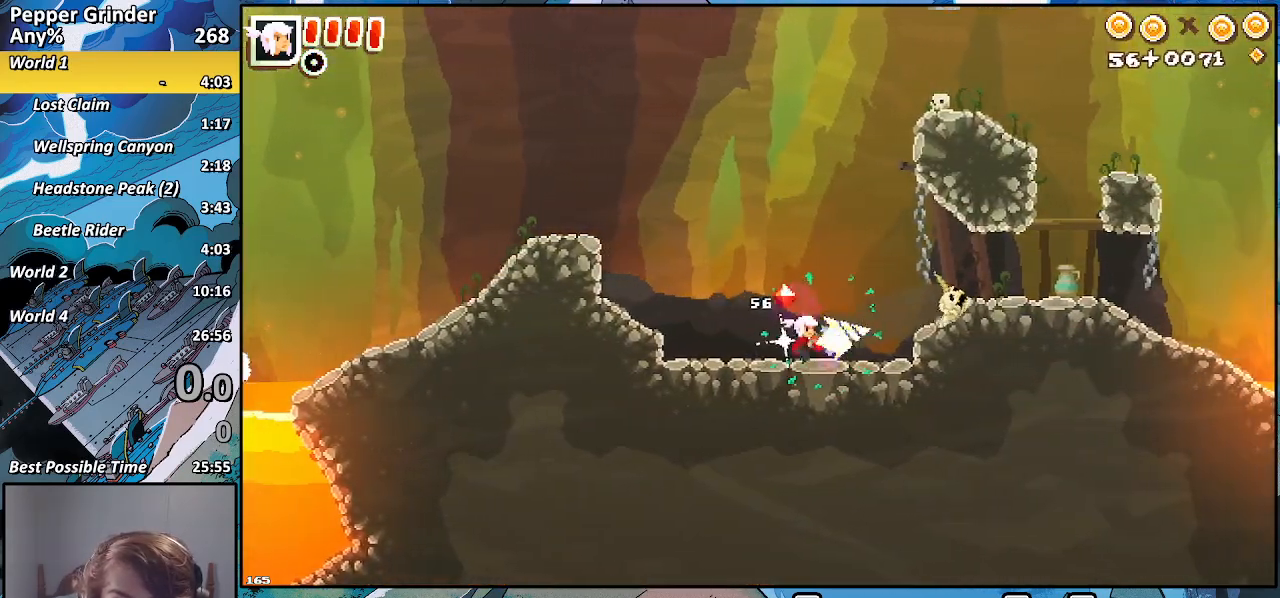
{"buttons": [], "left_stick": "up-right", "right_stick": "center", "events": [[150, "CROSS", "down"], [300, "CROSS", "up"]]}
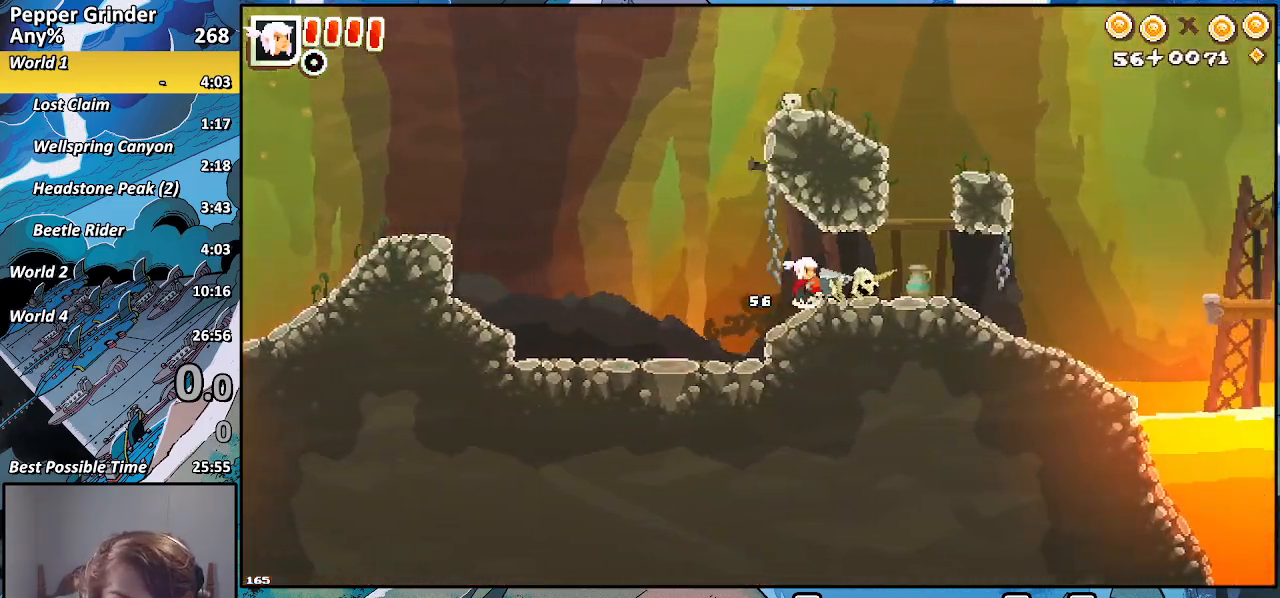
{"buttons": [], "left_stick": "up-right", "right_stick": "center", "events": []}
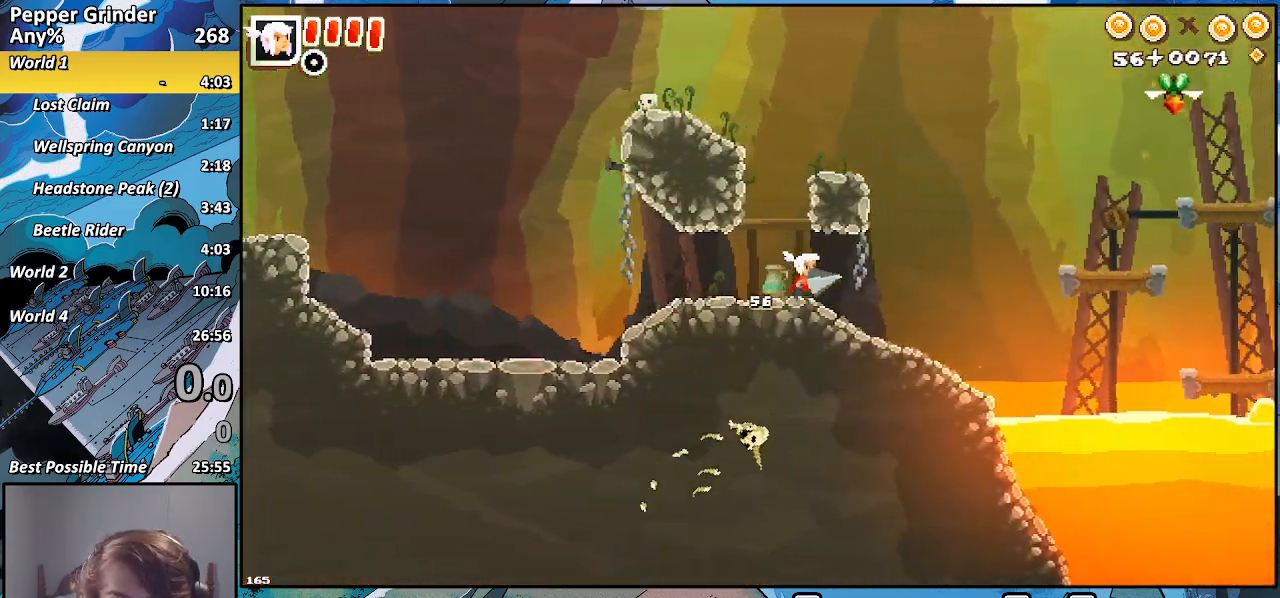
{"buttons": [], "left_stick": "up-right", "right_stick": "center", "events": []}
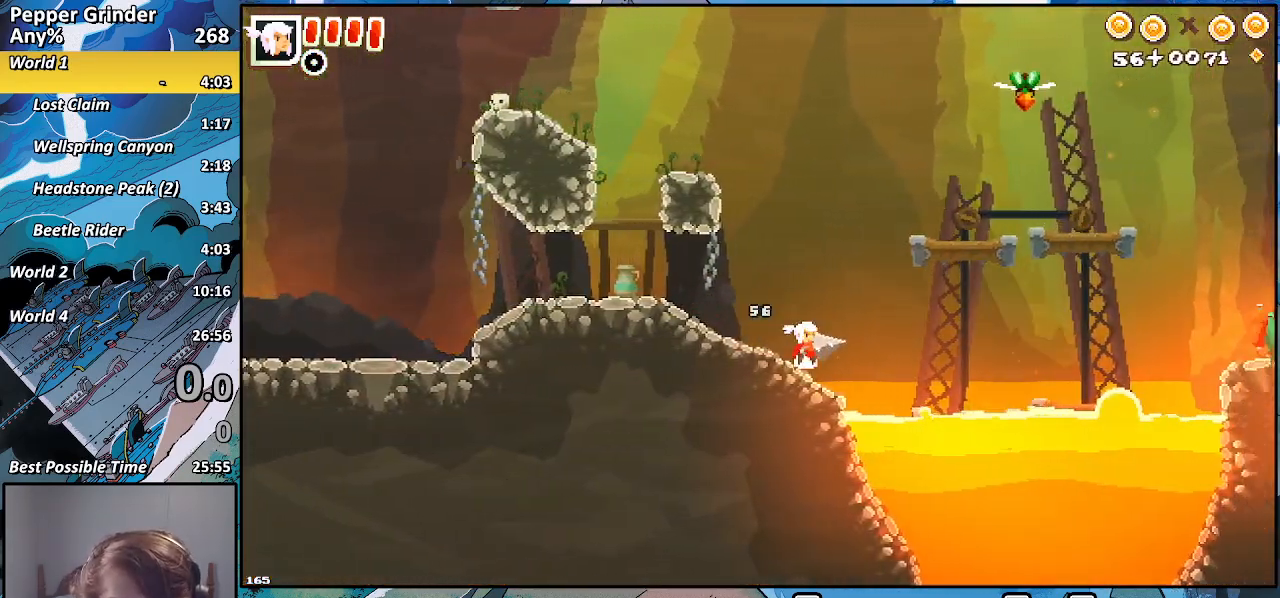
{"buttons": [], "left_stick": "up-right", "right_stick": "center", "events": [[17, "CROSS", "down"], [150, "CROSS", "up"]]}
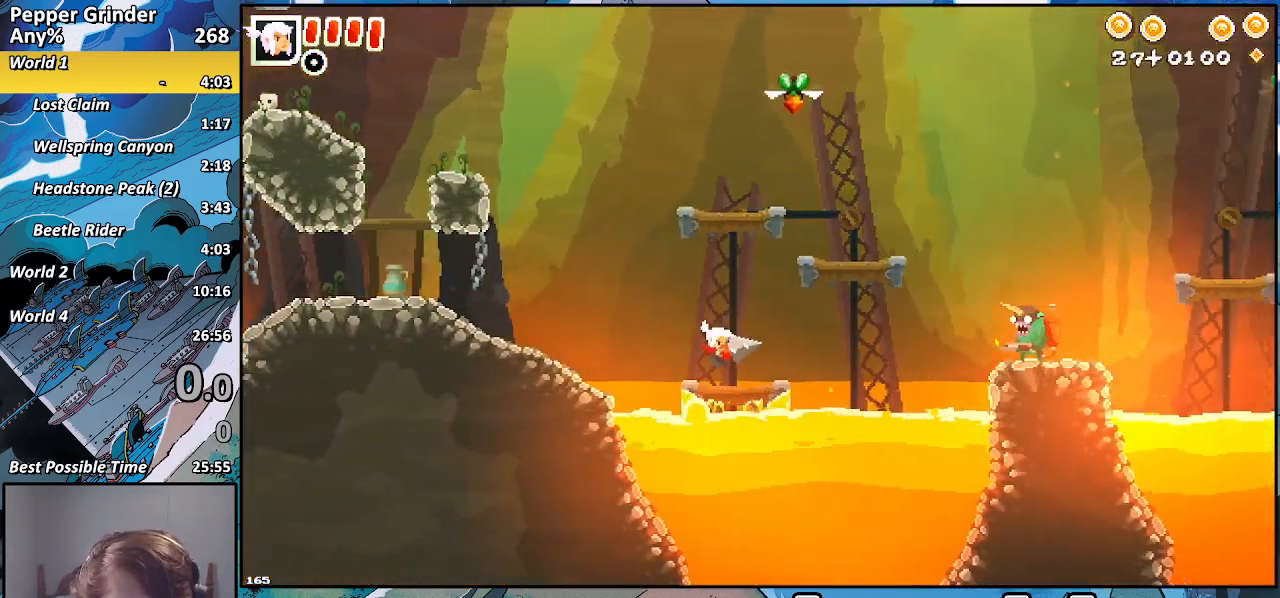
{"buttons": [], "left_stick": "up-right", "right_stick": "center", "events": [[100, "CROSS", "down"], [500, "CROSS", "up"]]}
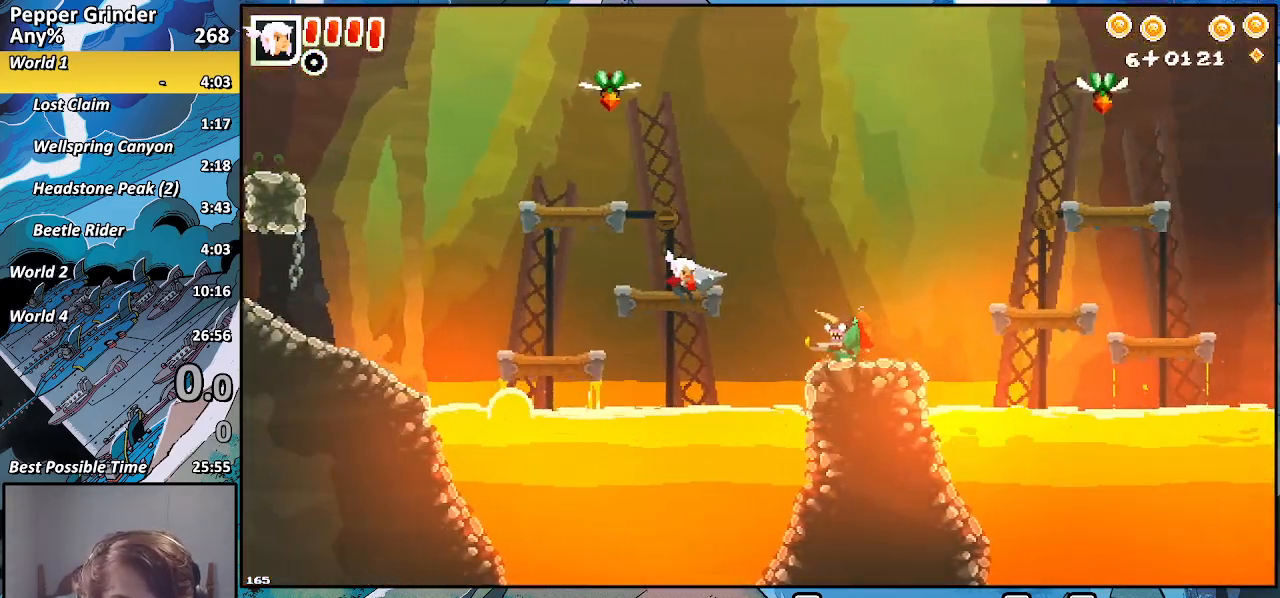
{"buttons": ["R2"], "left_stick": "right", "right_stick": "center", "events": [[417, "left_stick", "right"], [433, "R2", "down"]]}
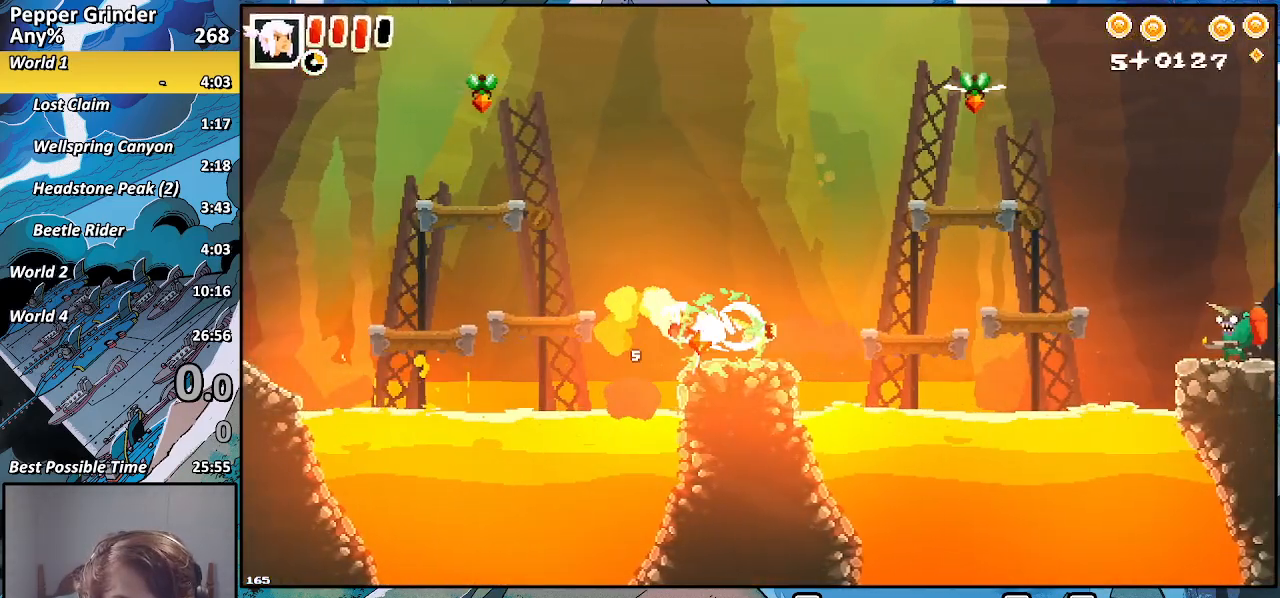
{"buttons": [], "left_stick": "right", "right_stick": "center", "events": [[150, "R2", "up"], [433, "CROSS", "down"], [500, "CROSS", "up"]]}
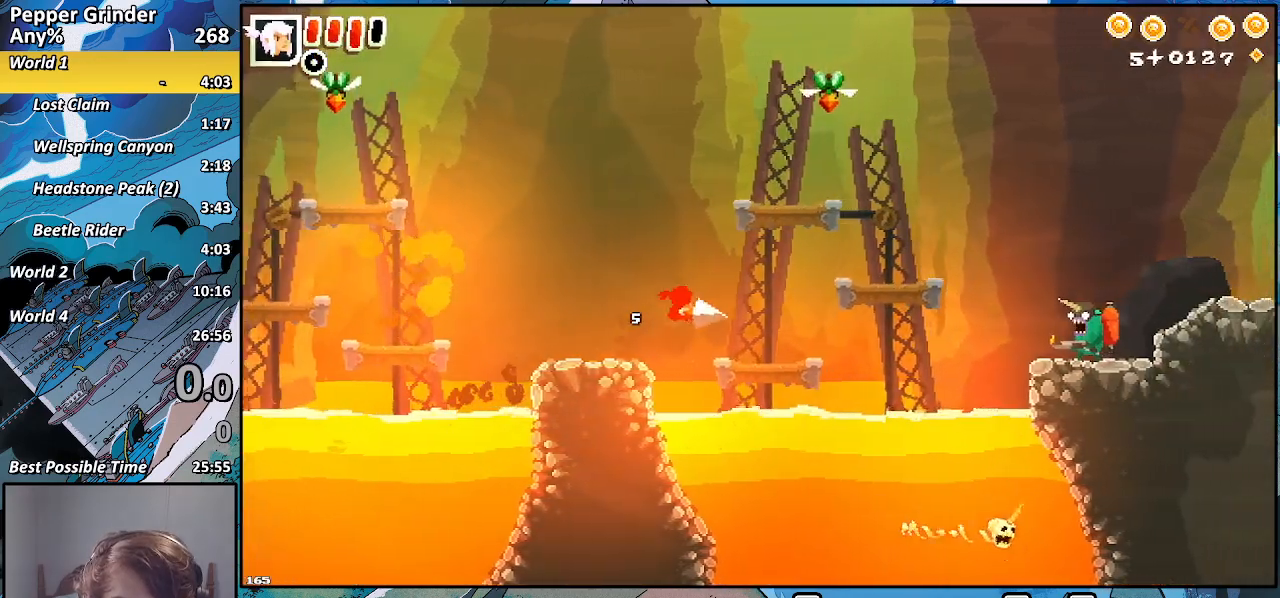
{"buttons": [], "left_stick": "right", "right_stick": "center", "events": [[367, "CROSS", "down"], [433, "CROSS", "up"]]}
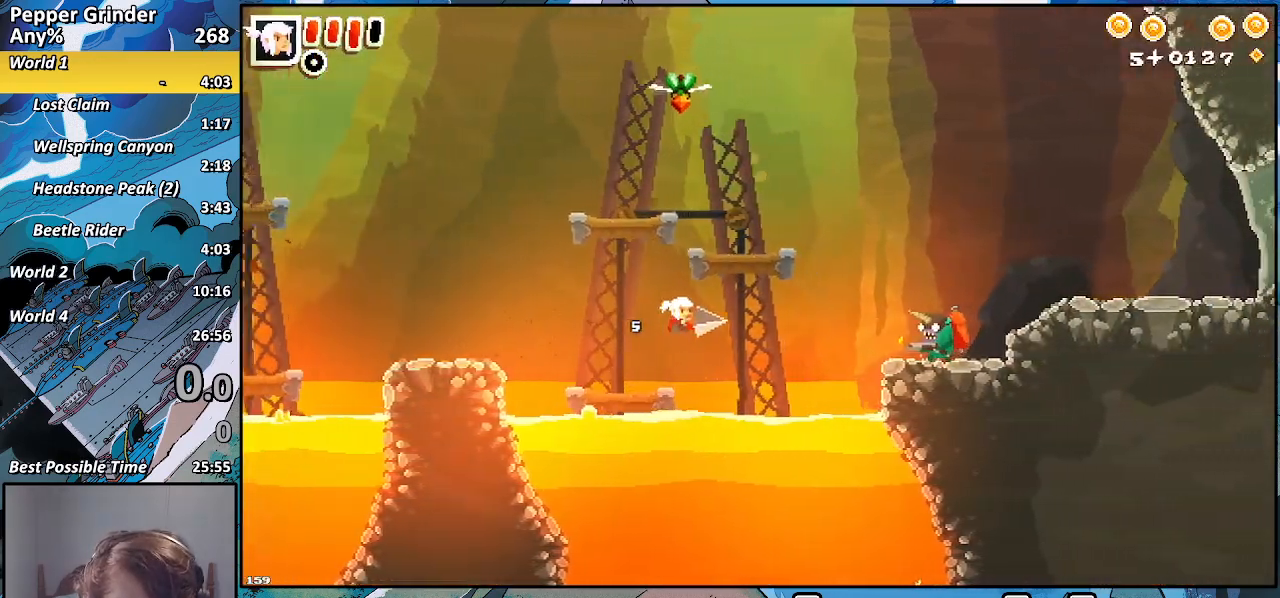
{"buttons": ["CROSS"], "left_stick": "right", "right_stick": "center", "events": [[350, "CROSS", "down"]]}
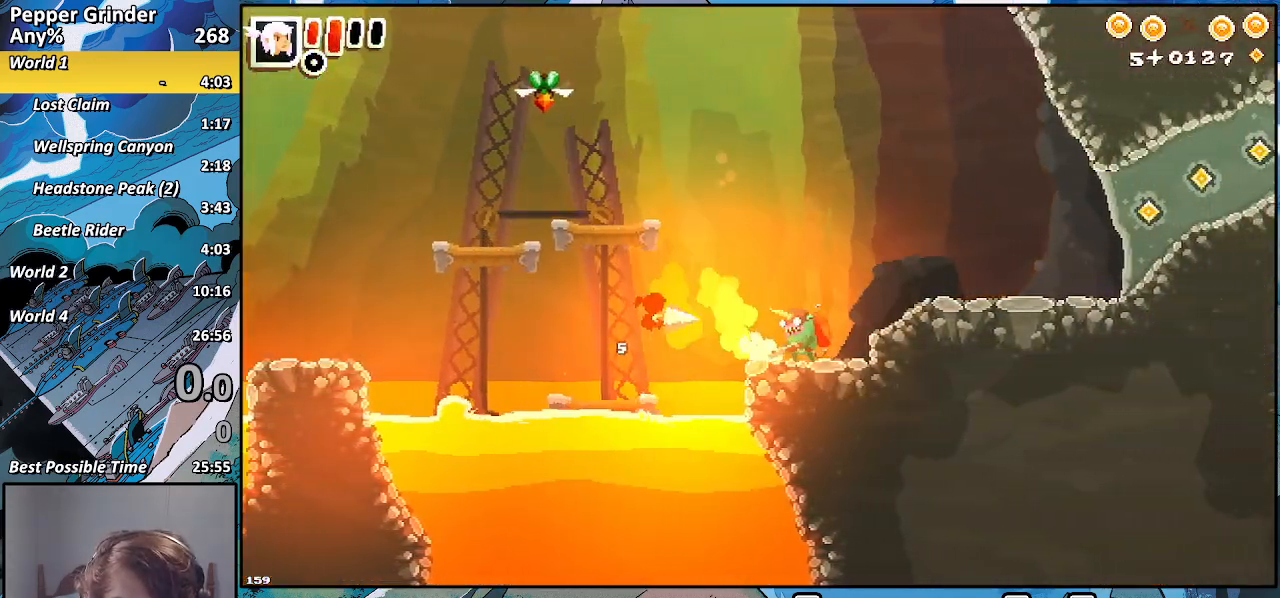
{"buttons": ["R2"], "left_stick": "right", "right_stick": "center", "events": [[283, "CROSS", "up"], [333, "R2", "down"]]}
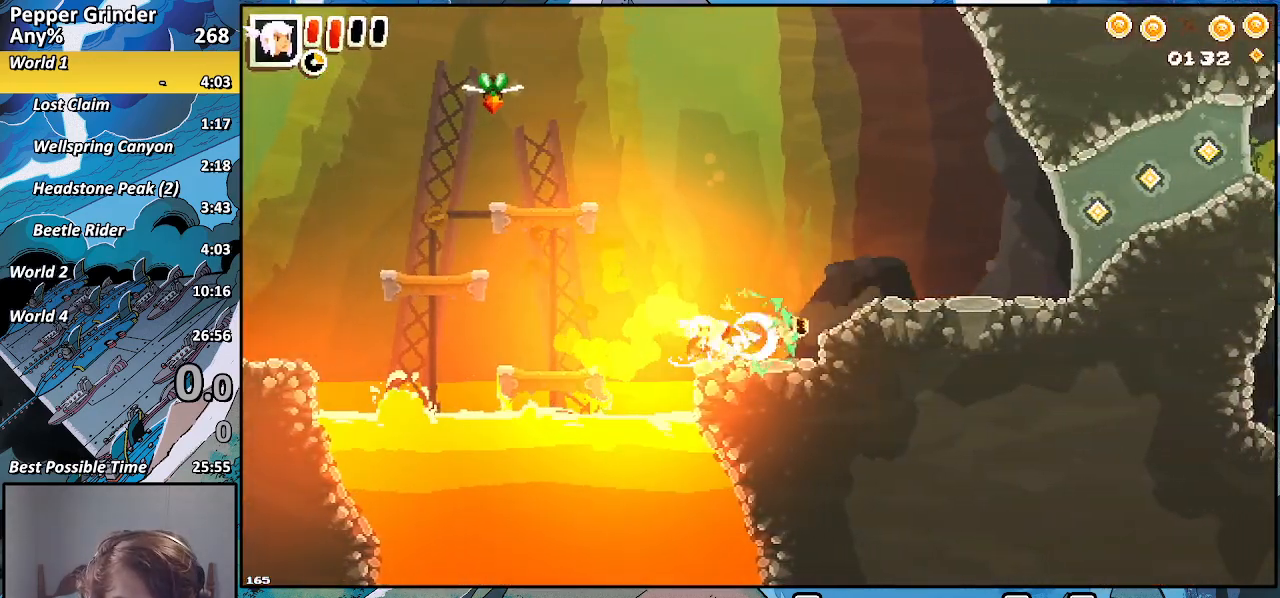
{"buttons": ["R2"], "left_stick": "right", "right_stick": "center", "events": [[317, "CROSS", "down"], [417, "CROSS", "up"]]}
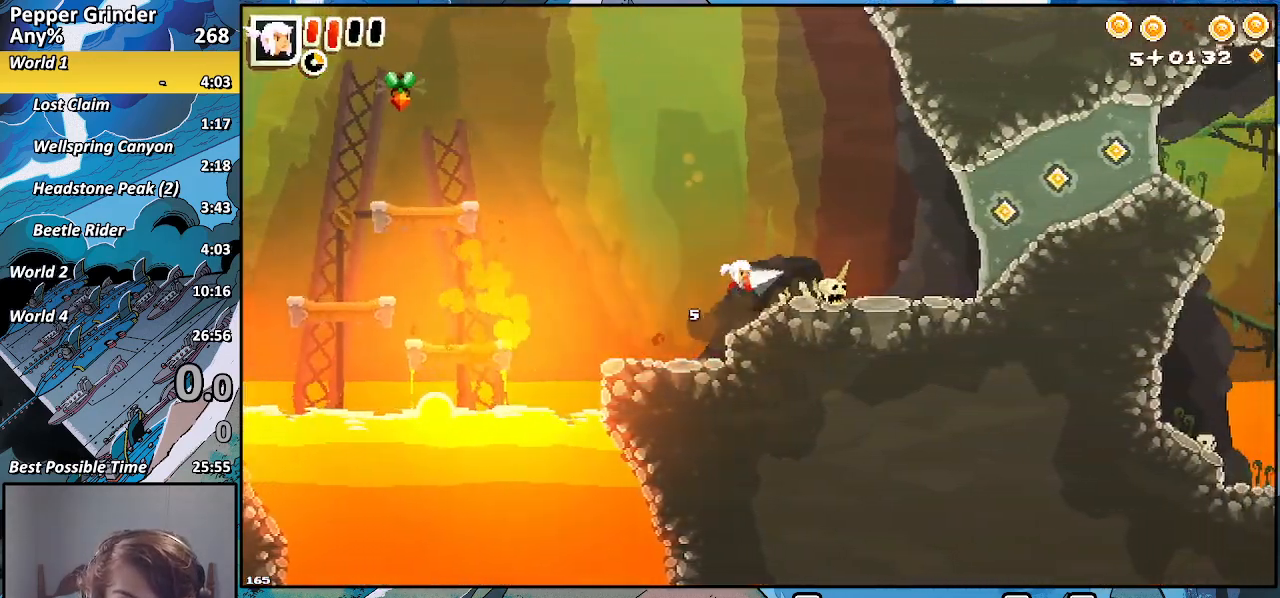
{"buttons": ["CROSS", "R2"], "left_stick": "right", "right_stick": "center", "events": [[467, "CROSS", "down"]]}
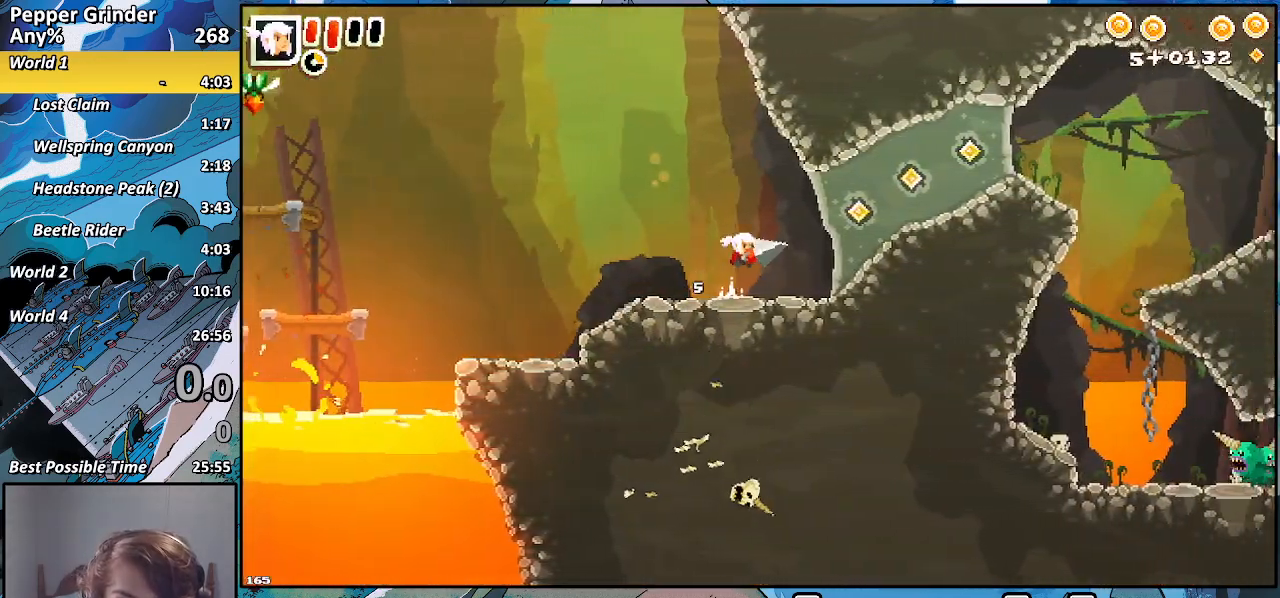
{"buttons": ["R2"], "left_stick": "right", "right_stick": "center", "events": [[133, "CROSS", "up"]]}
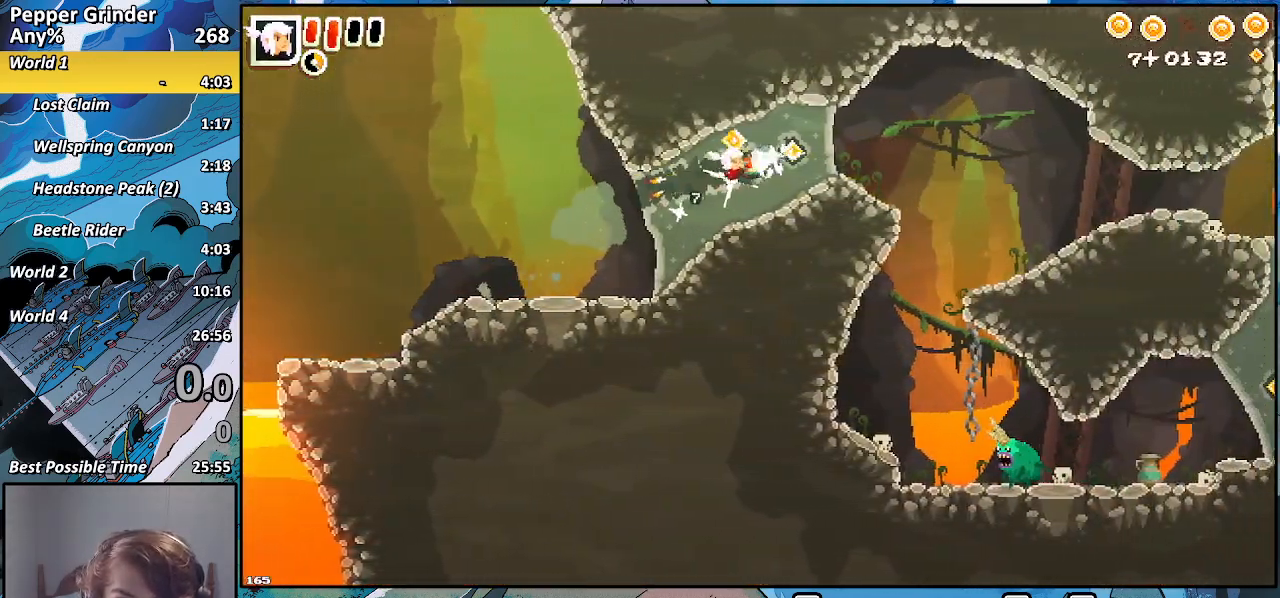
{"buttons": ["R2"], "left_stick": "right", "right_stick": "center", "events": [[133, "CROSS", "down"], [300, "CROSS", "up"]]}
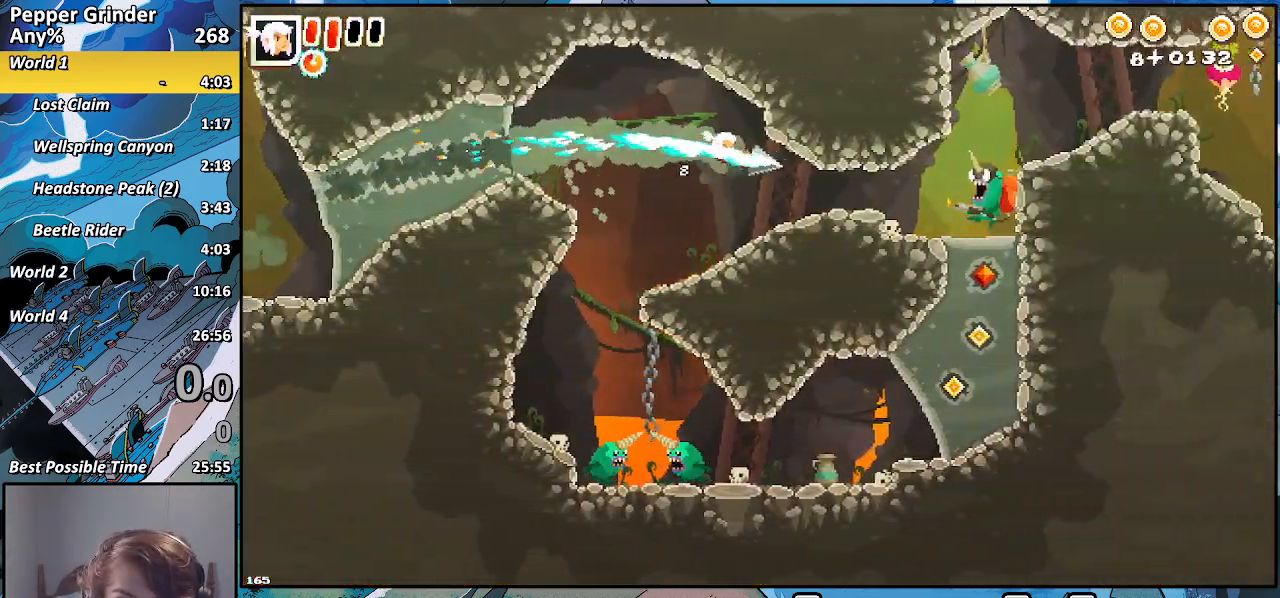
{"buttons": ["R2"], "left_stick": "right", "right_stick": "center", "events": []}
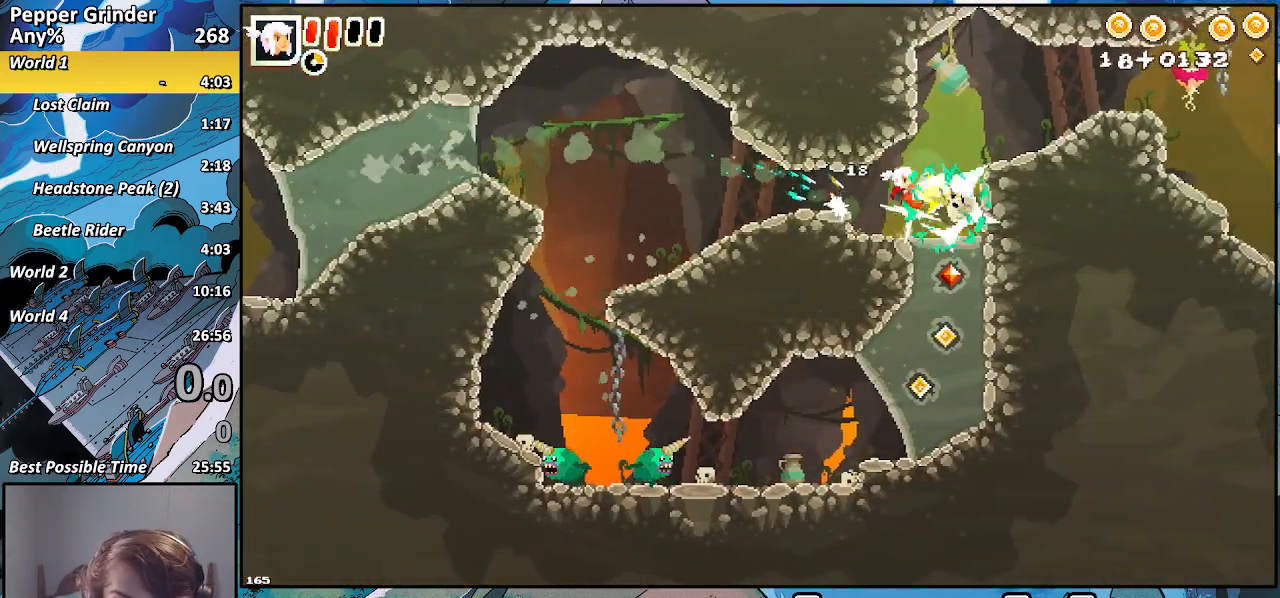
{"buttons": ["CROSS"], "left_stick": "right", "right_stick": "center", "events": [[183, "R2", "up"], [450, "CROSS", "down"]]}
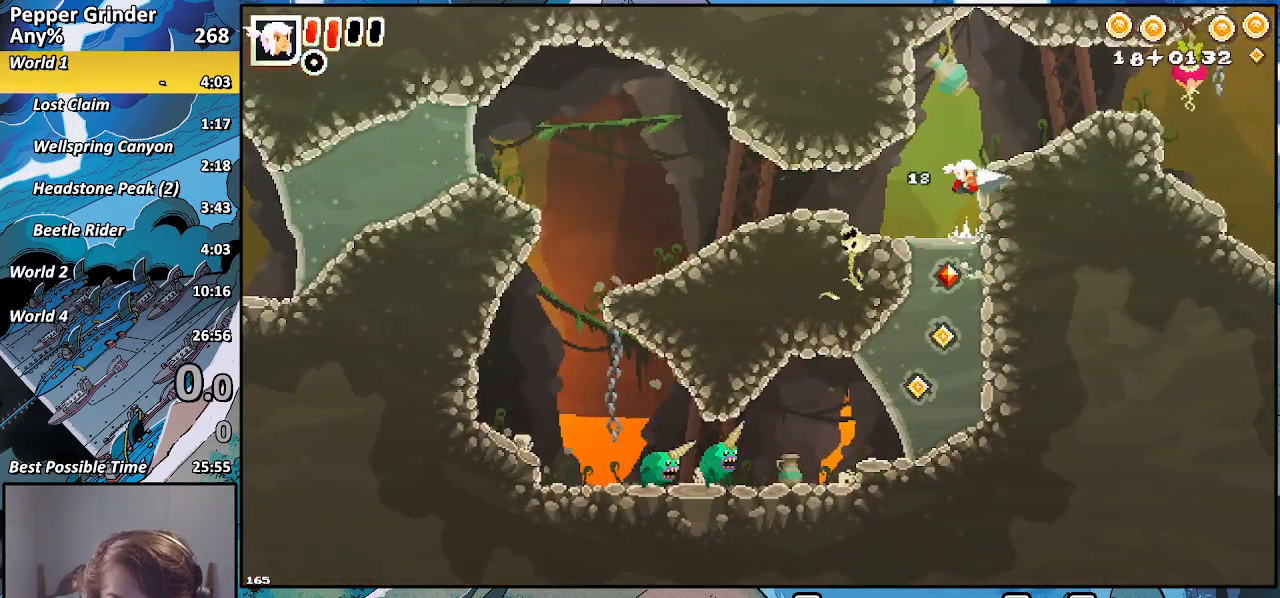
{"buttons": [], "left_stick": "right", "right_stick": "center", "events": [[283, "CROSS", "up"]]}
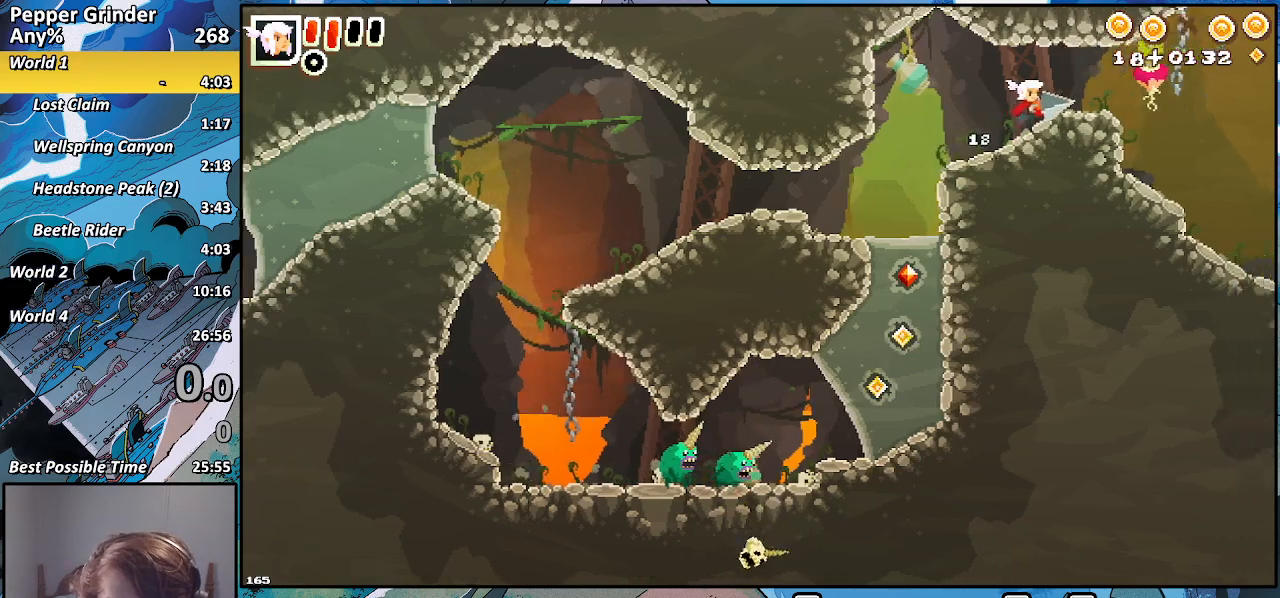
{"buttons": [], "left_stick": "right", "right_stick": "center", "events": [[200, "R2", "down"], [300, "R2", "up"]]}
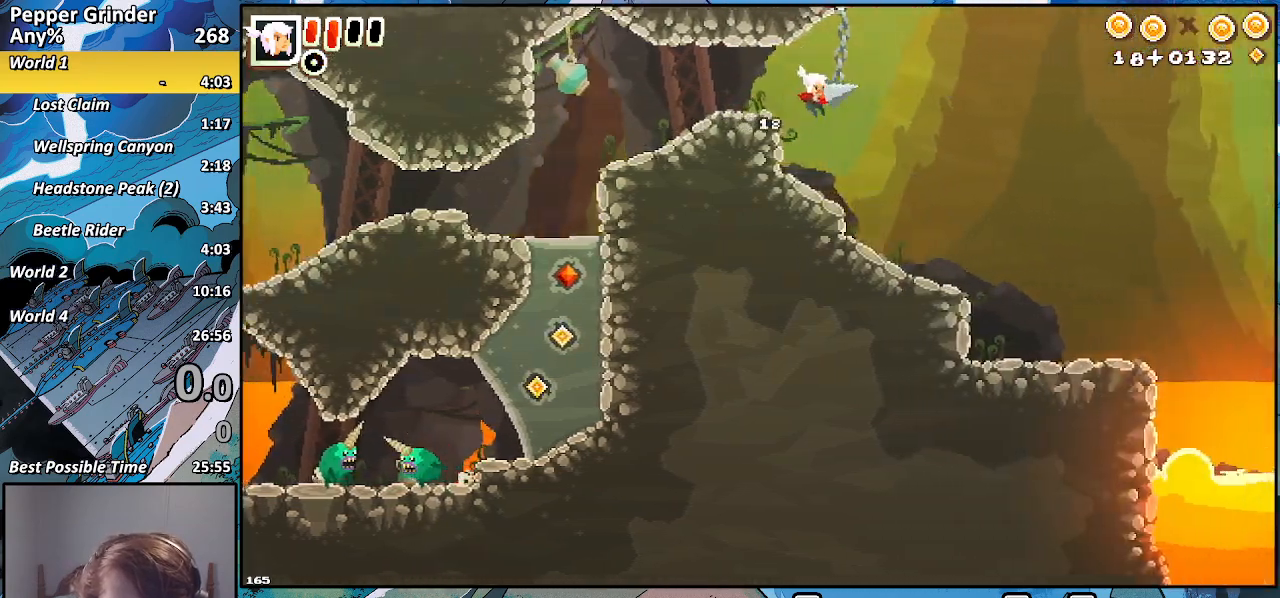
{"buttons": [], "left_stick": "right", "right_stick": "center", "events": []}
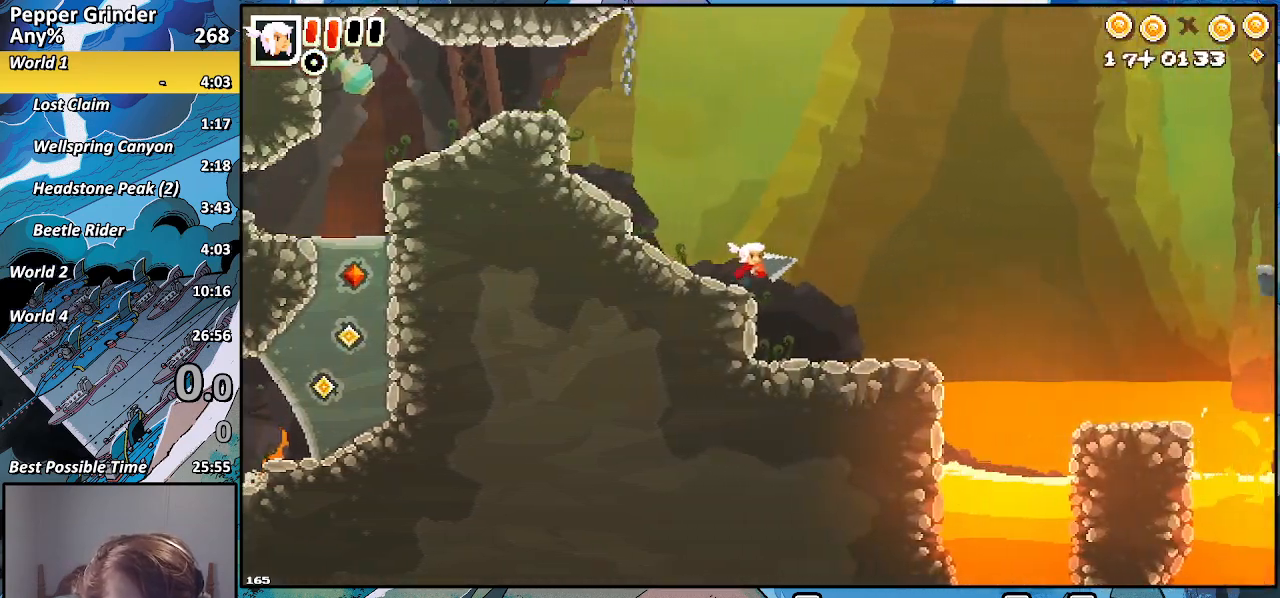
{"buttons": [], "left_stick": "right", "right_stick": "center", "events": []}
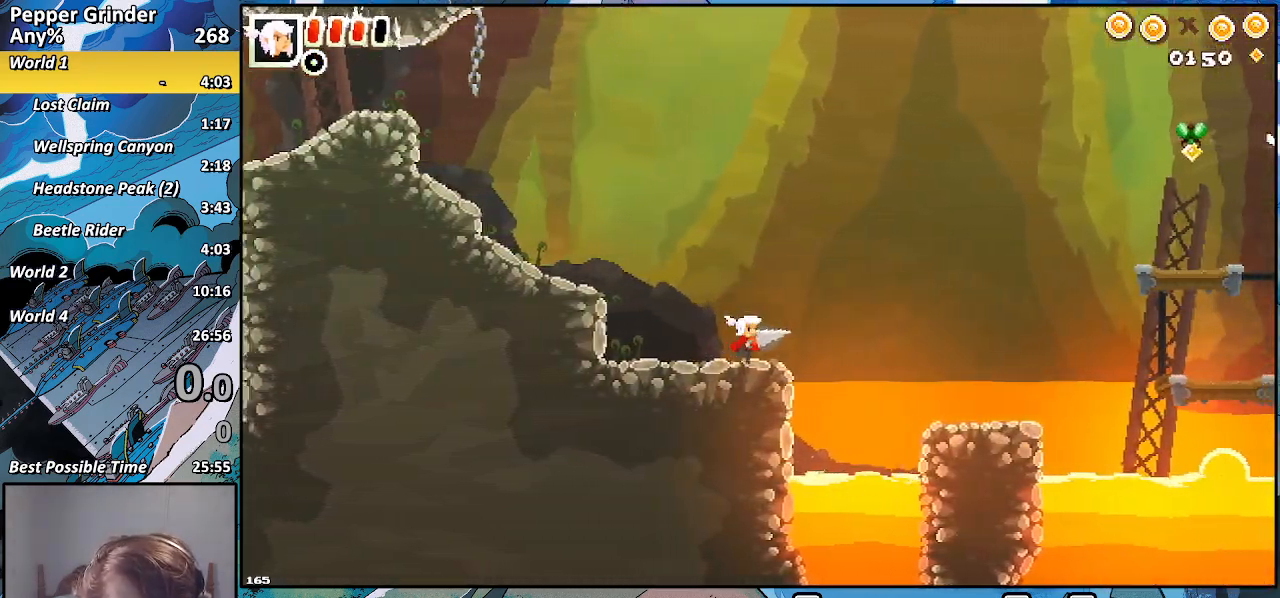
{"buttons": ["CROSS"], "left_stick": "right", "right_stick": "center", "events": [[33, "CROSS", "down"]]}
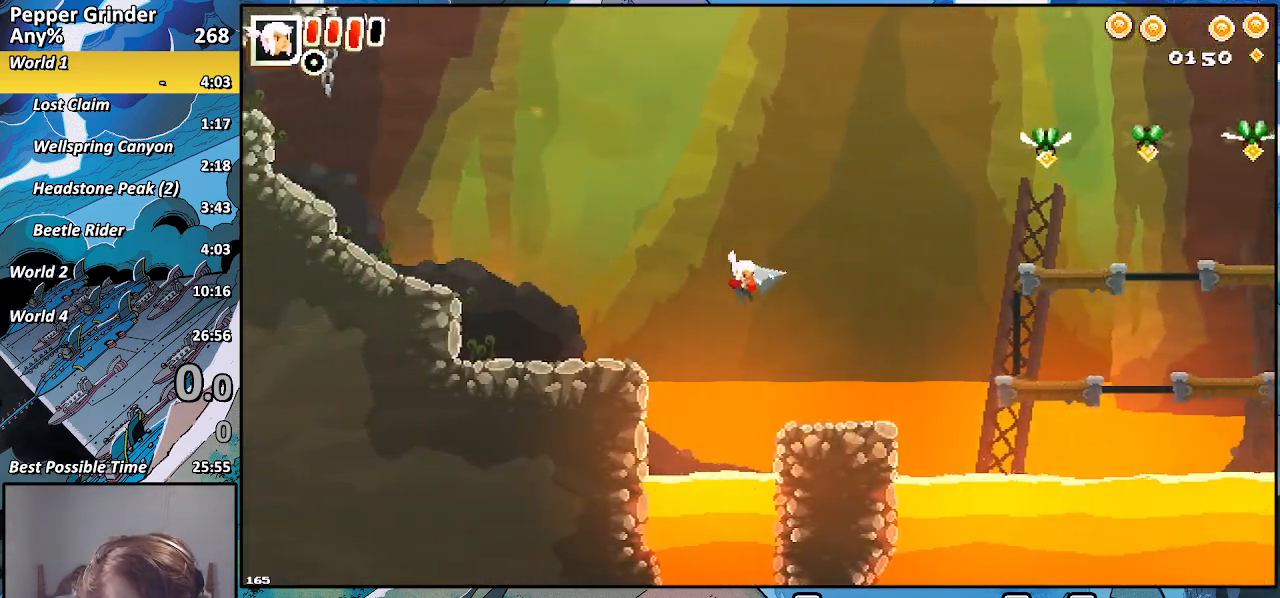
{"buttons": ["CROSS"], "left_stick": "right", "right_stick": "center", "events": [[67, "CROSS", "up"], [450, "CROSS", "down"]]}
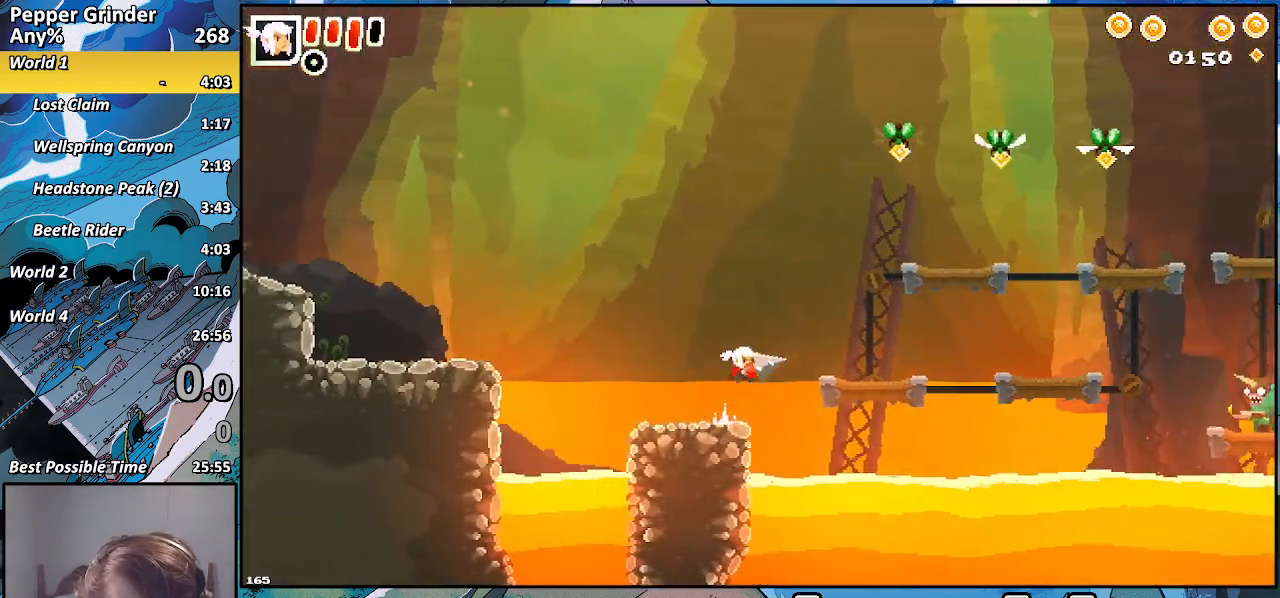
{"buttons": ["CROSS"], "left_stick": "right", "right_stick": "center", "events": [[200, "CROSS", "up"], [417, "CROSS", "down"]]}
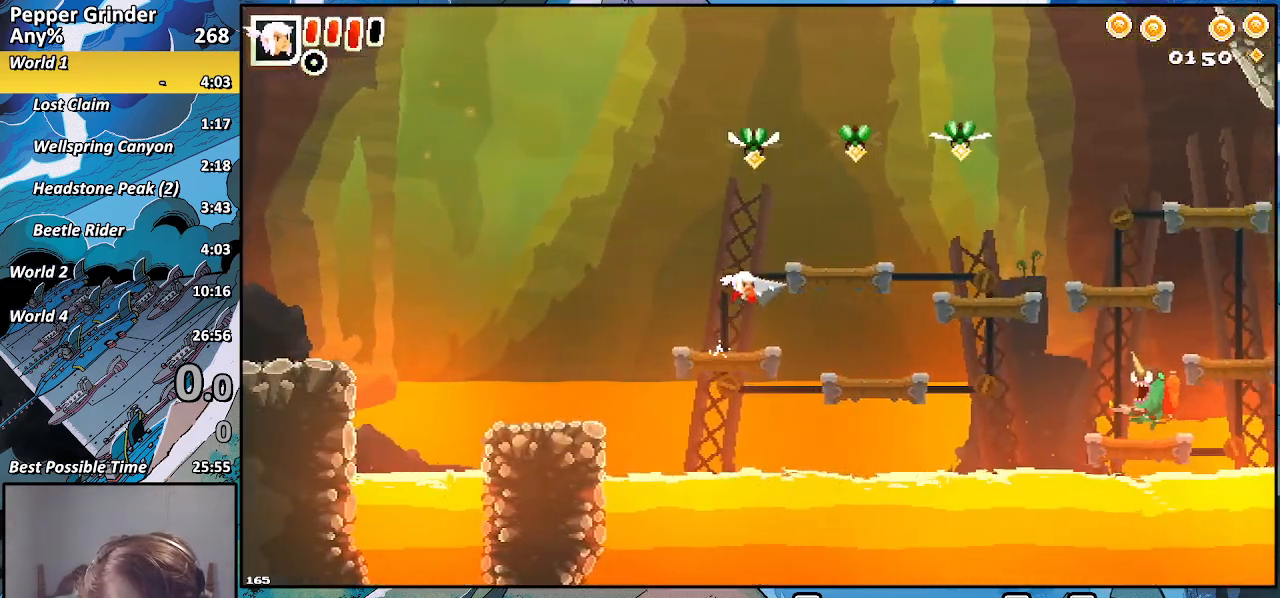
{"buttons": [], "left_stick": "left", "right_stick": "center", "events": [[400, "CROSS", "up"], [483, "left_stick", "left"]]}
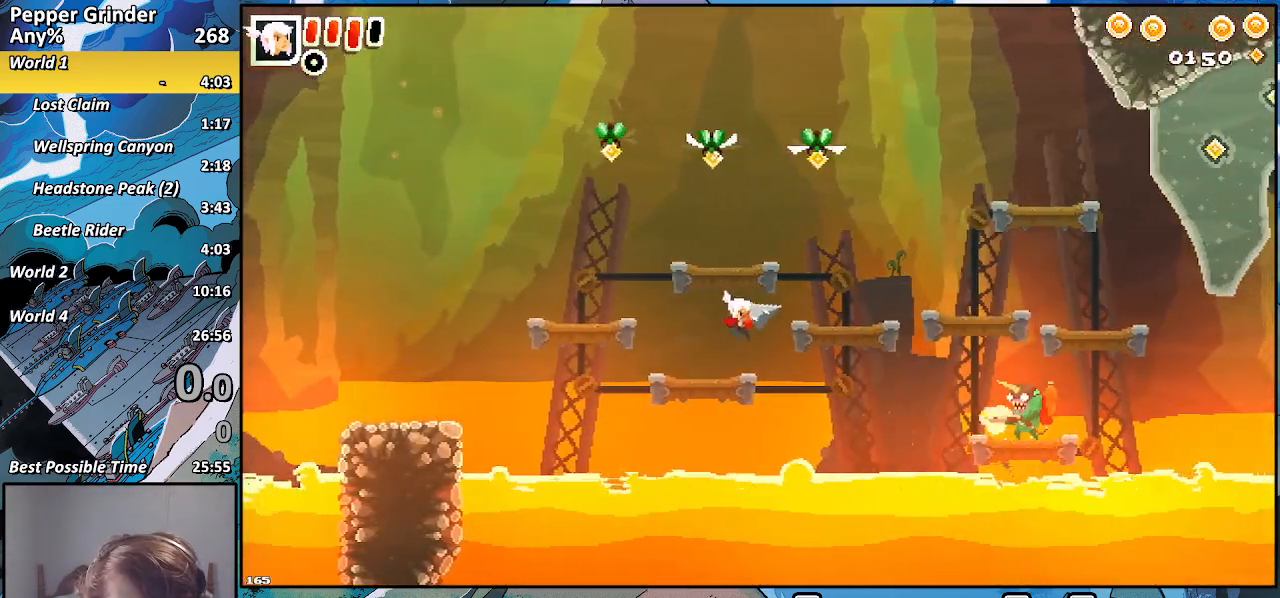
{"buttons": [], "left_stick": "right", "right_stick": "center", "events": [[150, "left_stick", "right"], [183, "CROSS", "down"], [250, "CROSS", "up"]]}